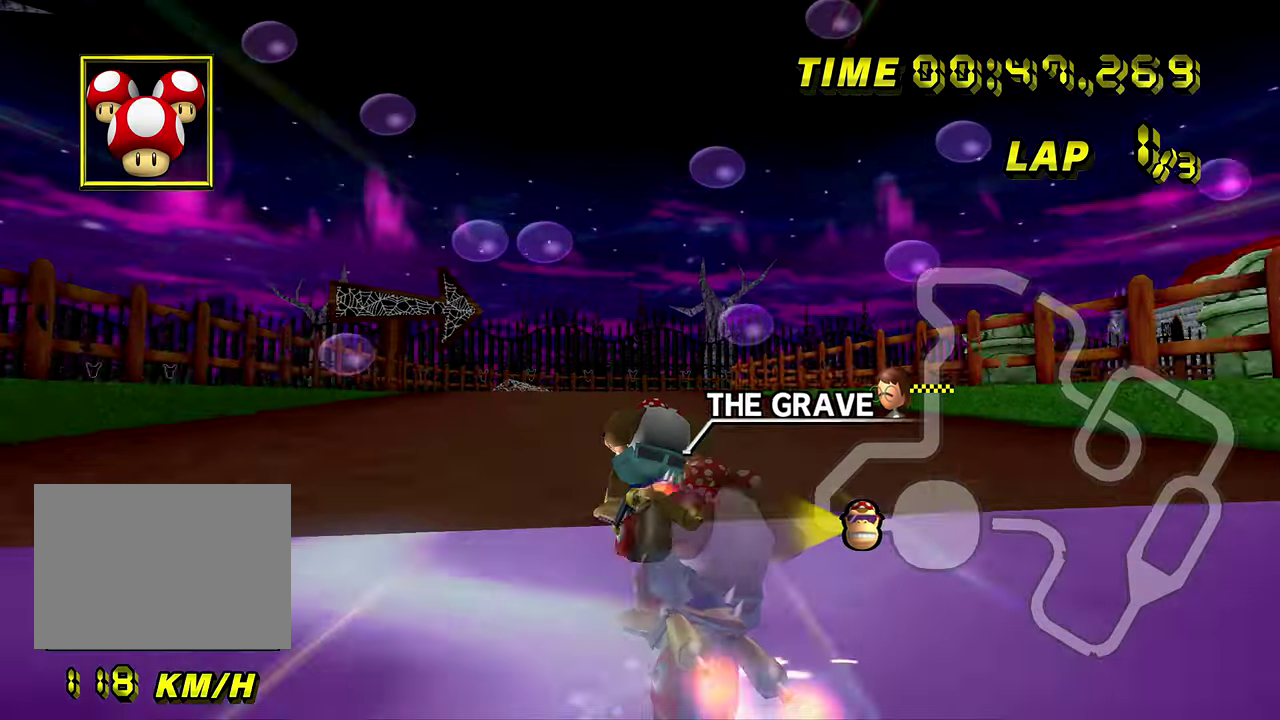
Gameplay with a controller; each line is a JSON object with the inputs held at the frame after it. "events" lists button and stick changes between this image and that frame as [ms after this image, input, new state], when the widget could be followed in between. Not read: DPAD_DOWN DPAD_LEFT DPAD_RIGHT L3 R3.
{"buttons": ["R1"], "left_stick": "up-right", "events": [[317, "left_stick", "right"], [467, "left_stick", "up-right"]]}
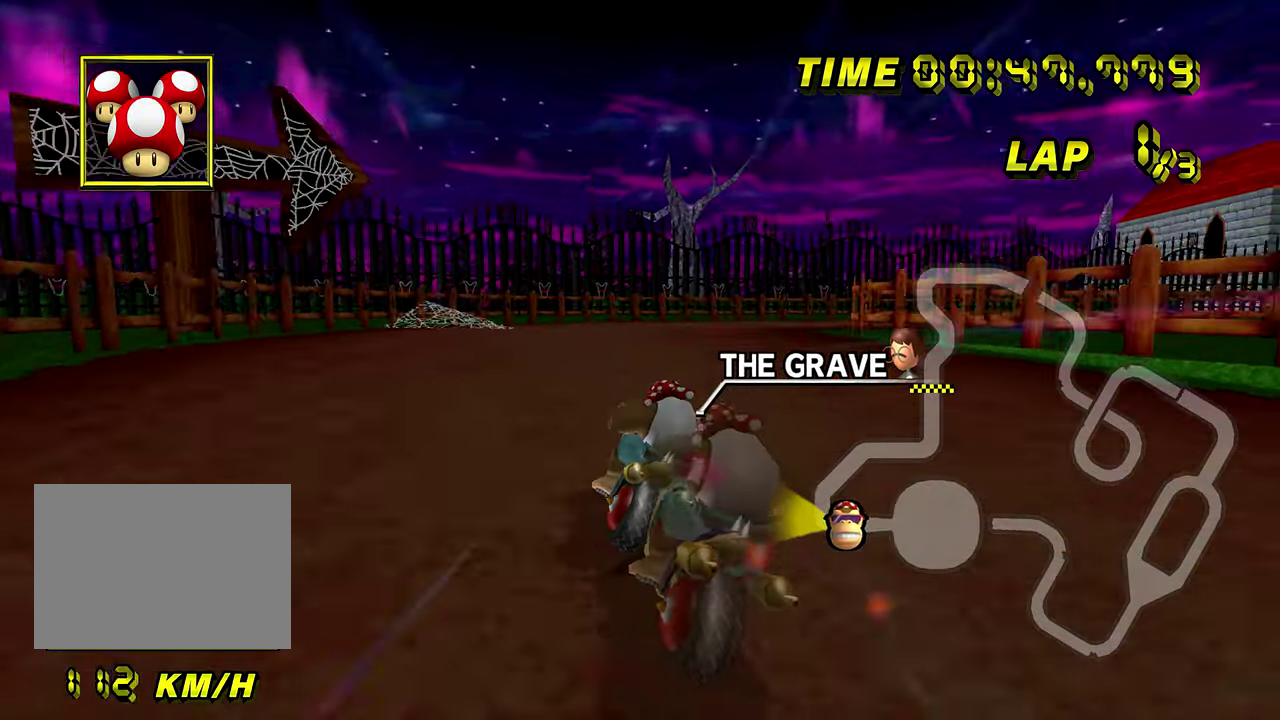
{"buttons": ["R1"], "left_stick": "right", "events": [[167, "left_stick", "right"]]}
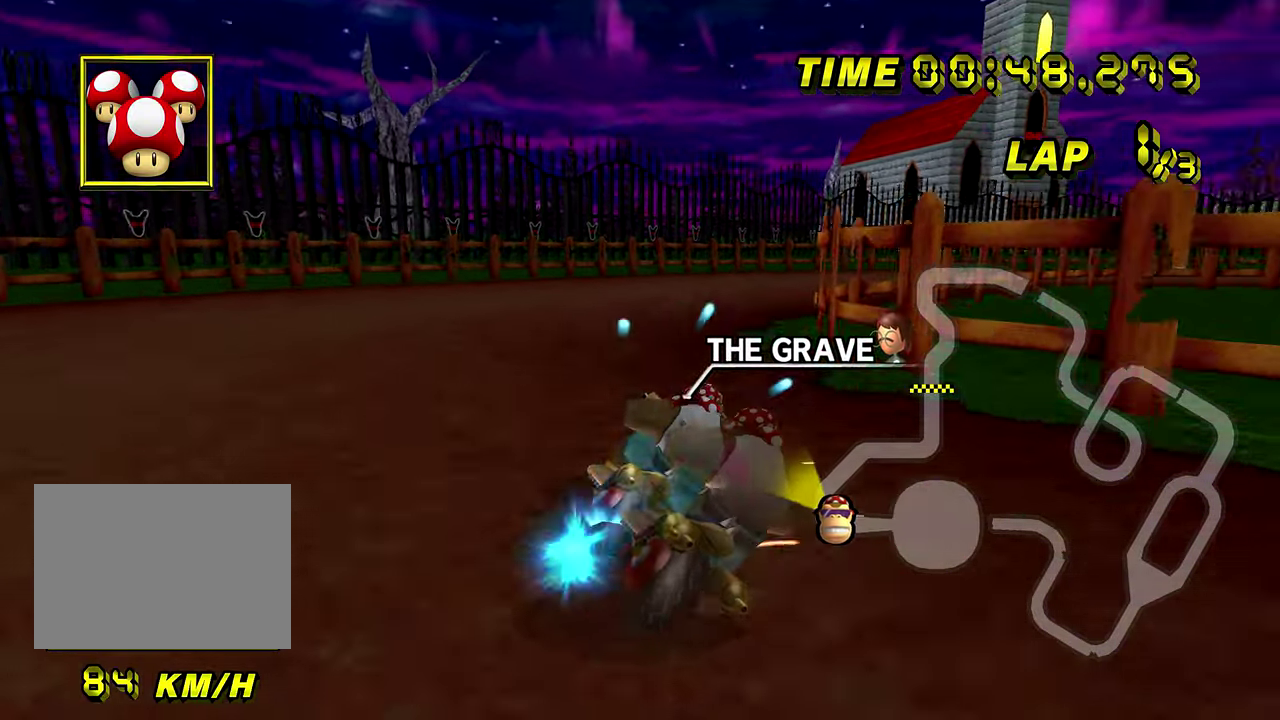
{"buttons": ["R1"], "left_stick": "right", "events": [[50, "DPAD_UP", "down"], [50, "R1", "up"], [66, "DPAD_UP", "up"], [83, "R1", "down"]]}
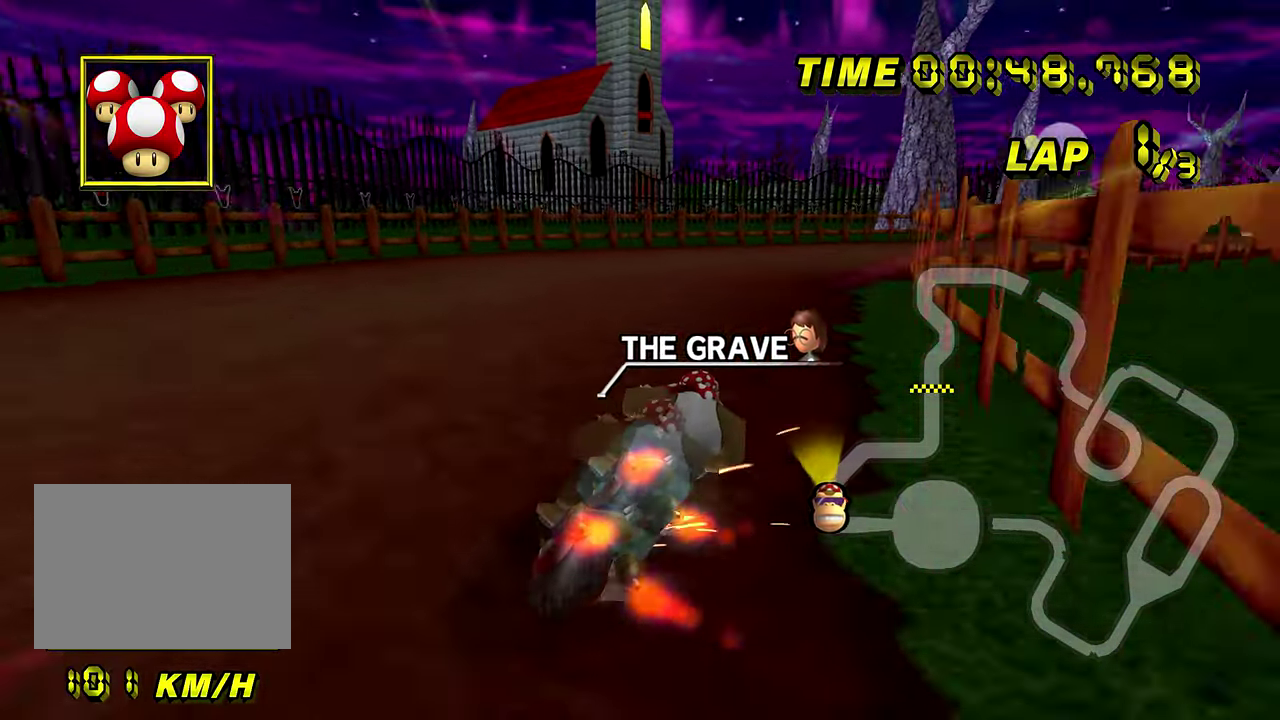
{"buttons": ["R1"], "left_stick": "up-right", "events": [[200, "left_stick", "up-right"]]}
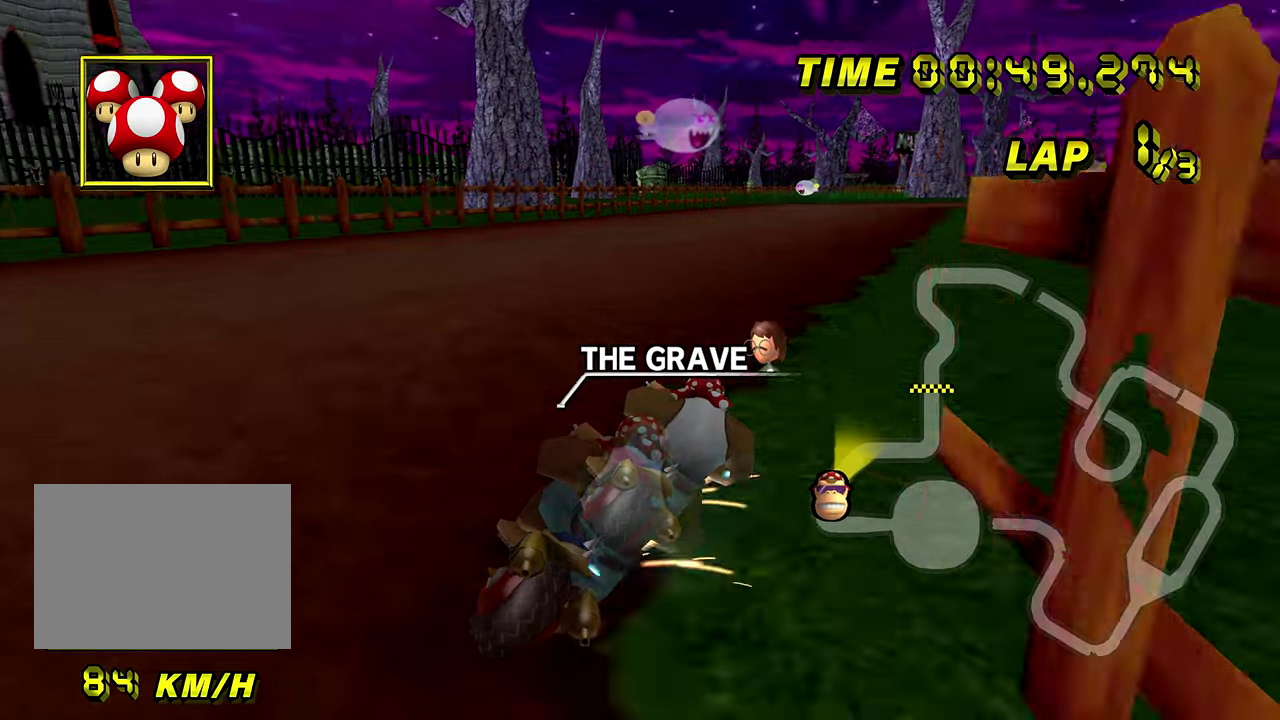
{"buttons": [], "left_stick": "down-right", "events": [[100, "R1", "up"], [100, "left_stick", "left"], [167, "DPAD_UP", "down"], [183, "DPAD_UP", "up"], [450, "left_stick", "down-right"]]}
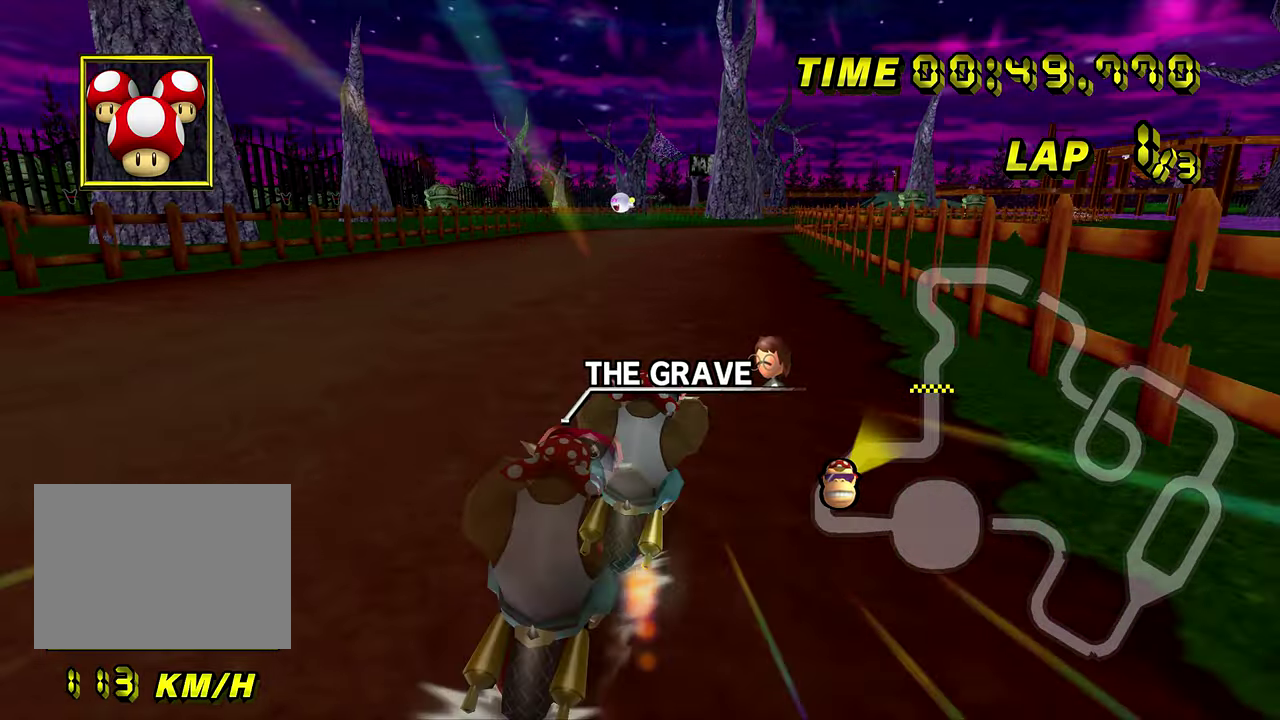
{"buttons": [], "left_stick": "center", "events": [[100, "left_stick", "center"]]}
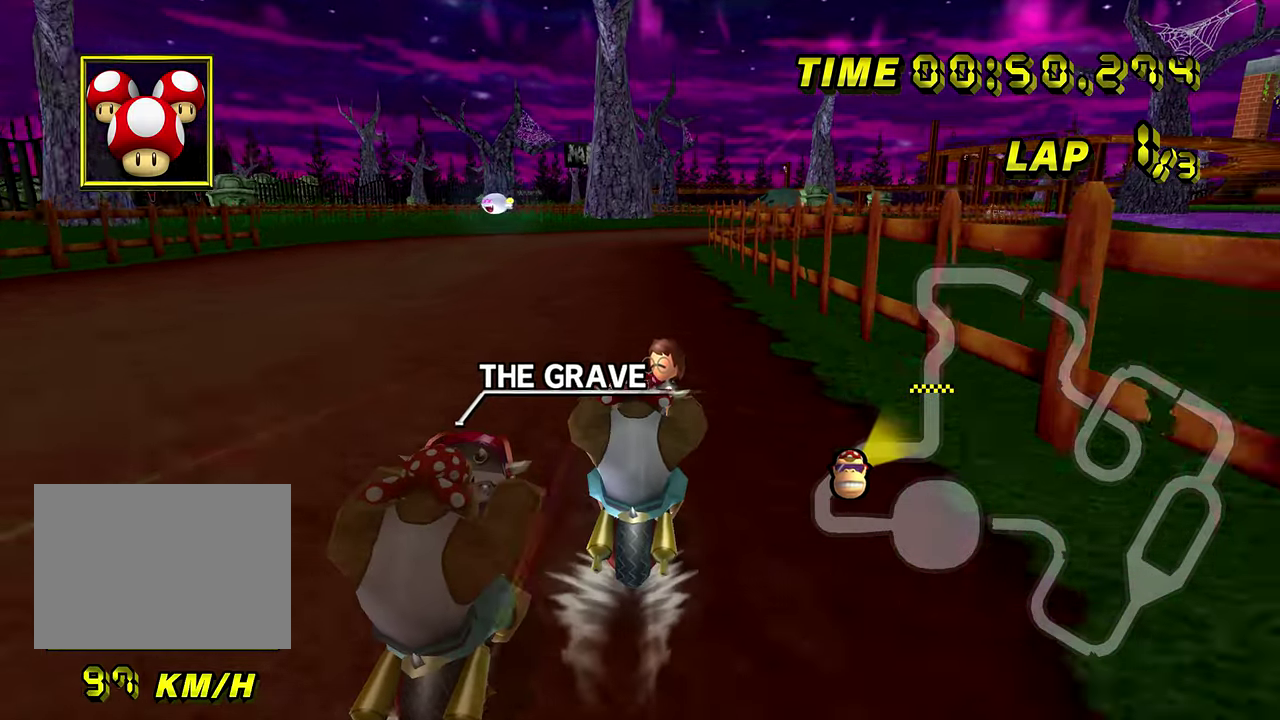
{"buttons": [], "left_stick": "center"}
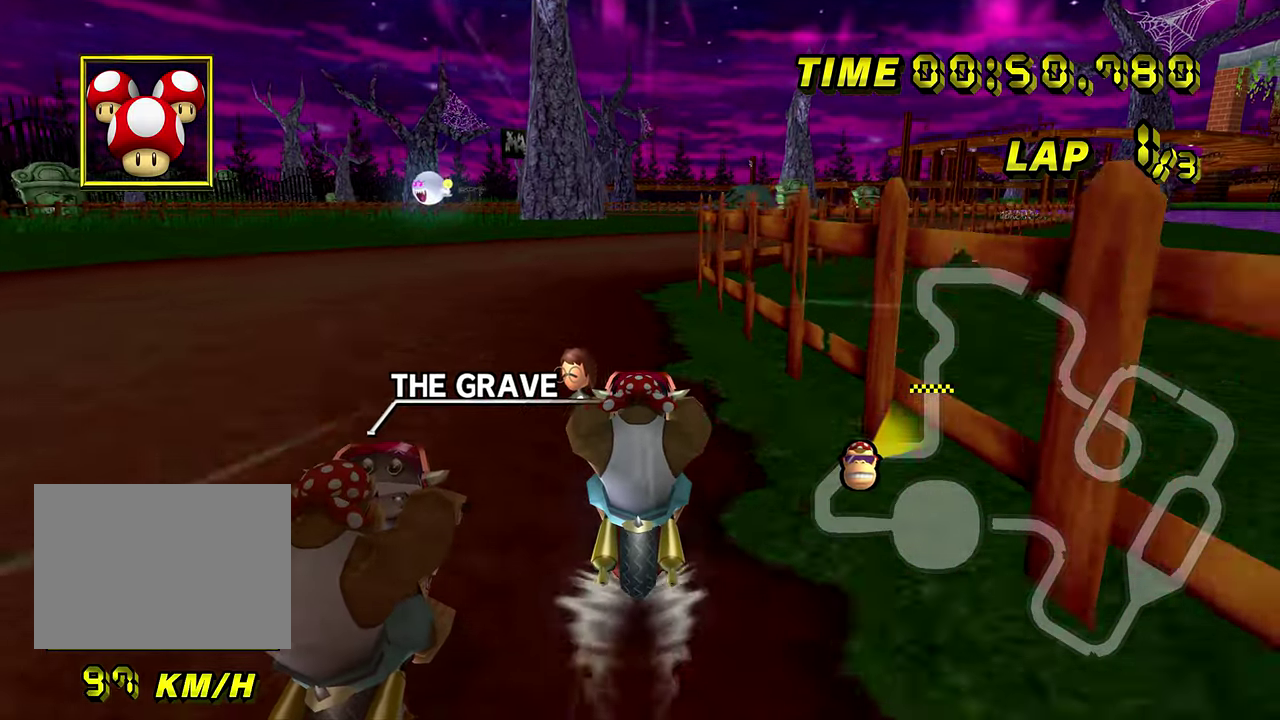
{"buttons": [], "left_stick": "center"}
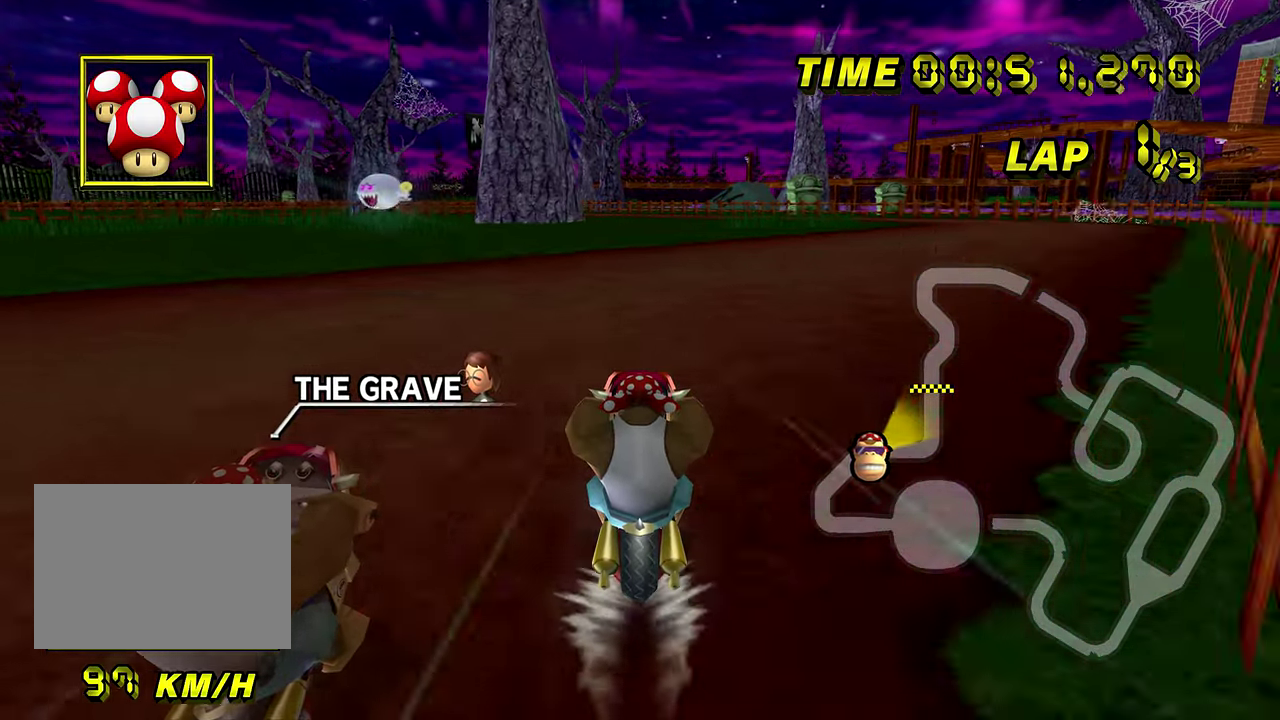
{"buttons": [], "left_stick": "center"}
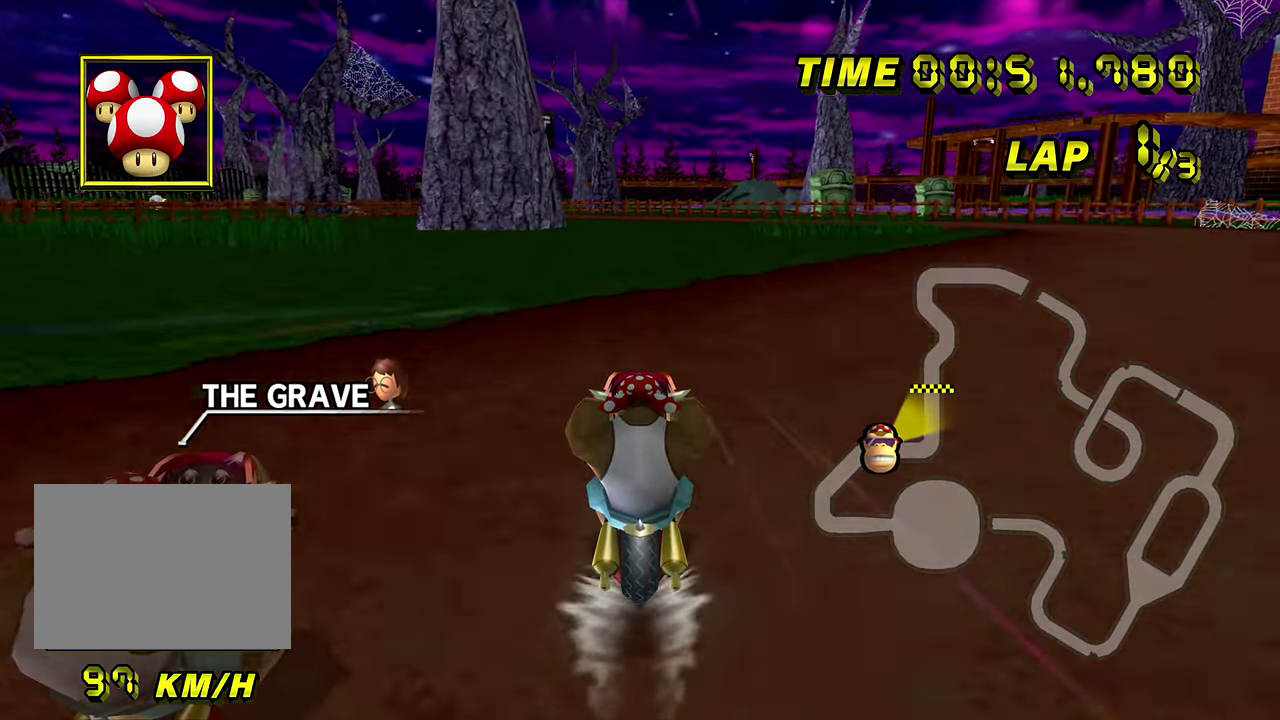
{"buttons": ["R1"], "left_stick": "center", "events": [[401, "R1", "down"]]}
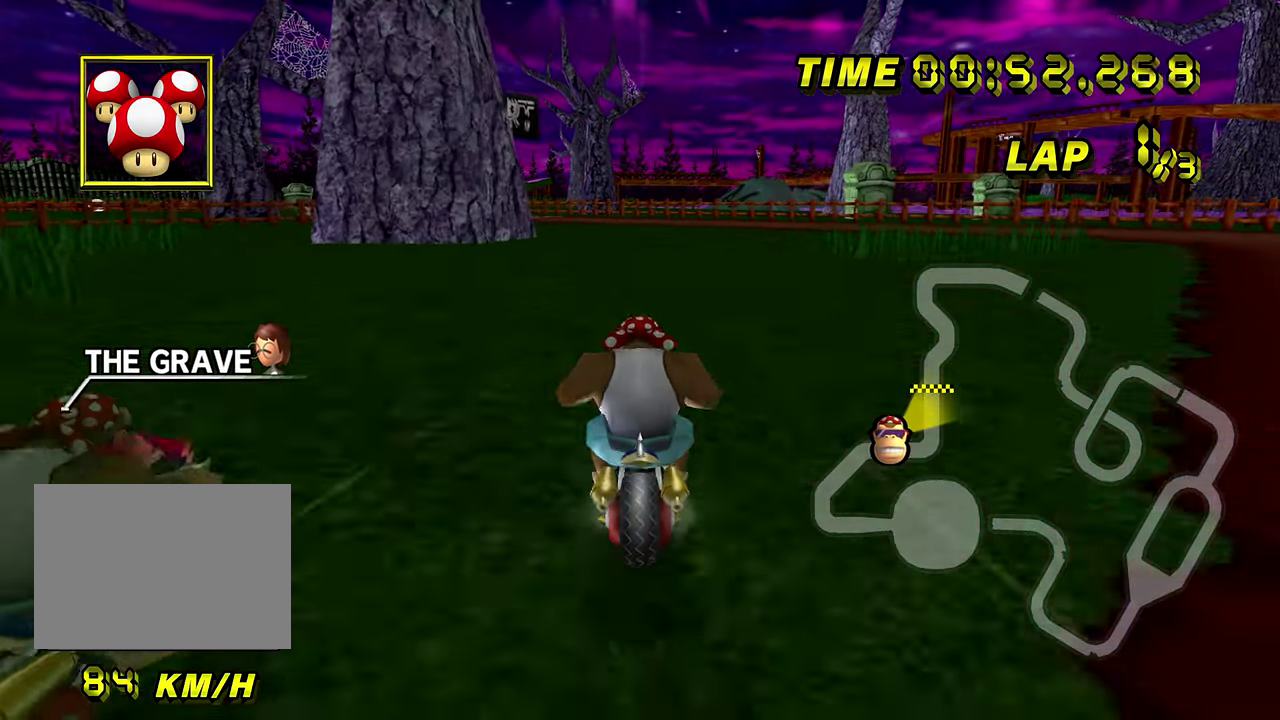
{"buttons": ["R1"], "left_stick": "right", "events": [[200, "L1", "down"], [200, "left_stick", "up-left"], [350, "left_stick", "right"], [383, "L1", "up"]]}
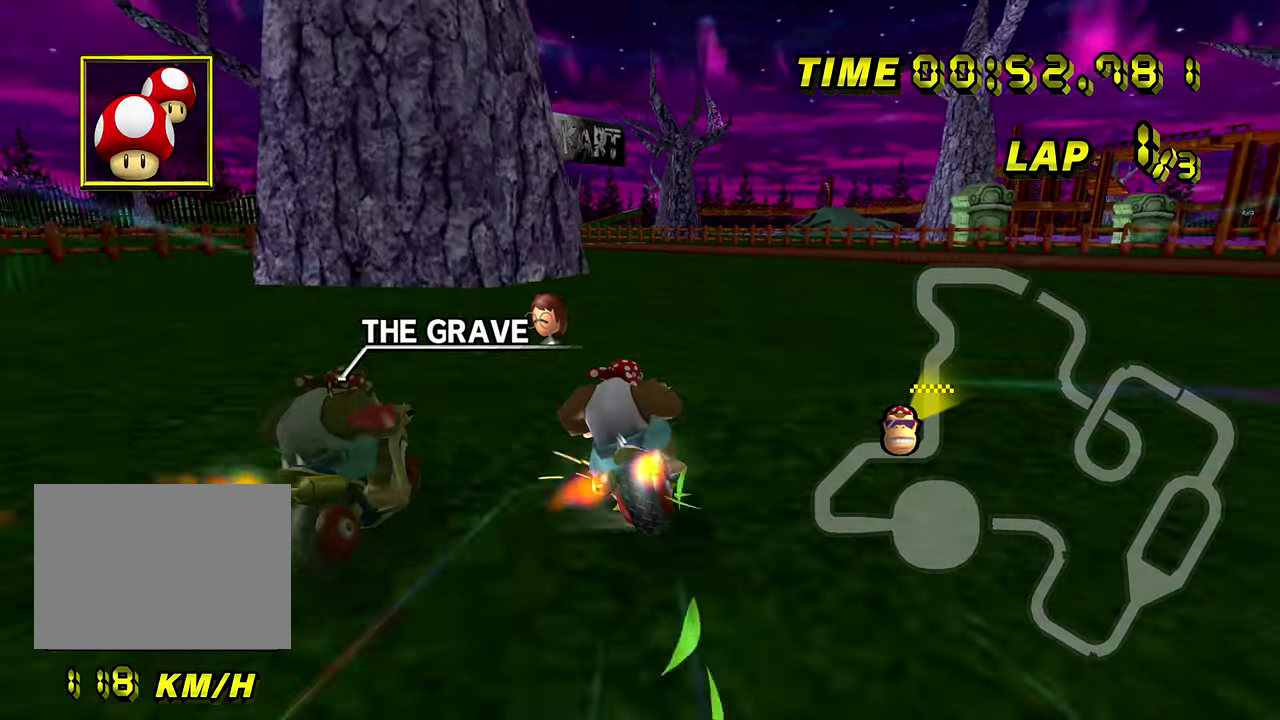
{"buttons": ["R1"], "left_stick": "right"}
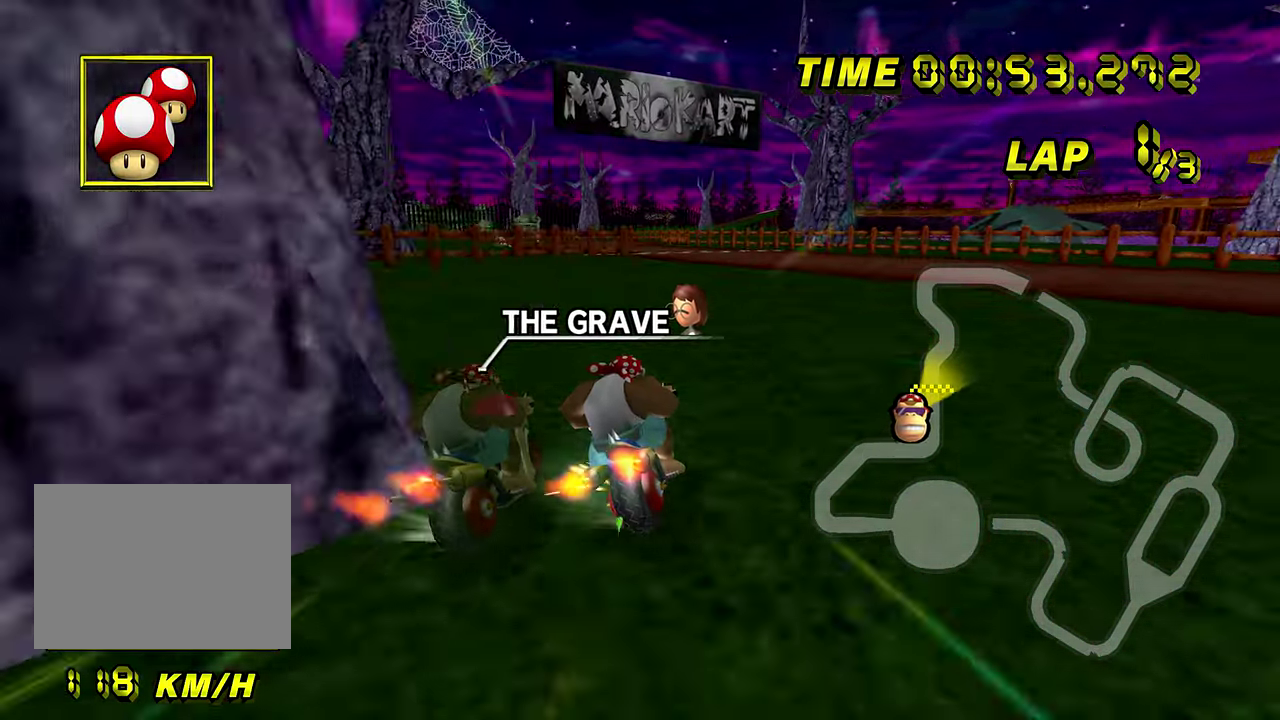
{"buttons": ["R1"], "left_stick": "right"}
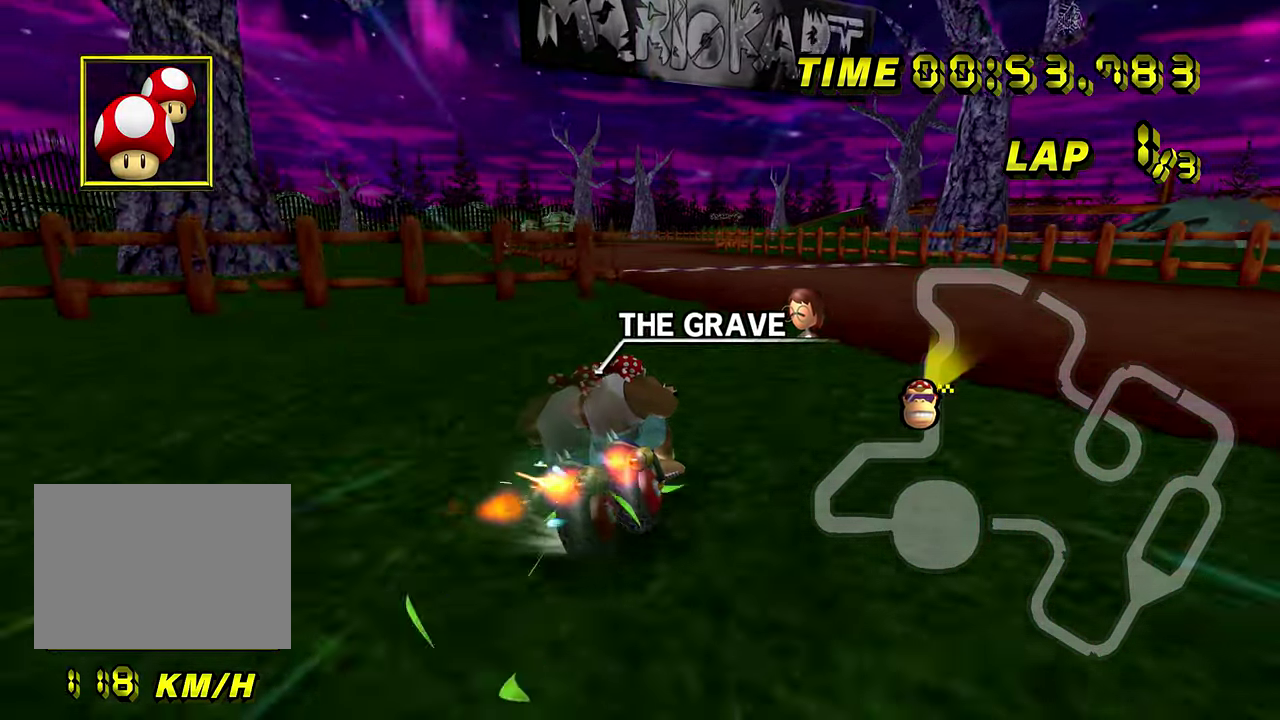
{"buttons": [], "left_stick": "right", "events": [[117, "left_stick", "up-left"], [401, "R1", "up"], [417, "left_stick", "right"]]}
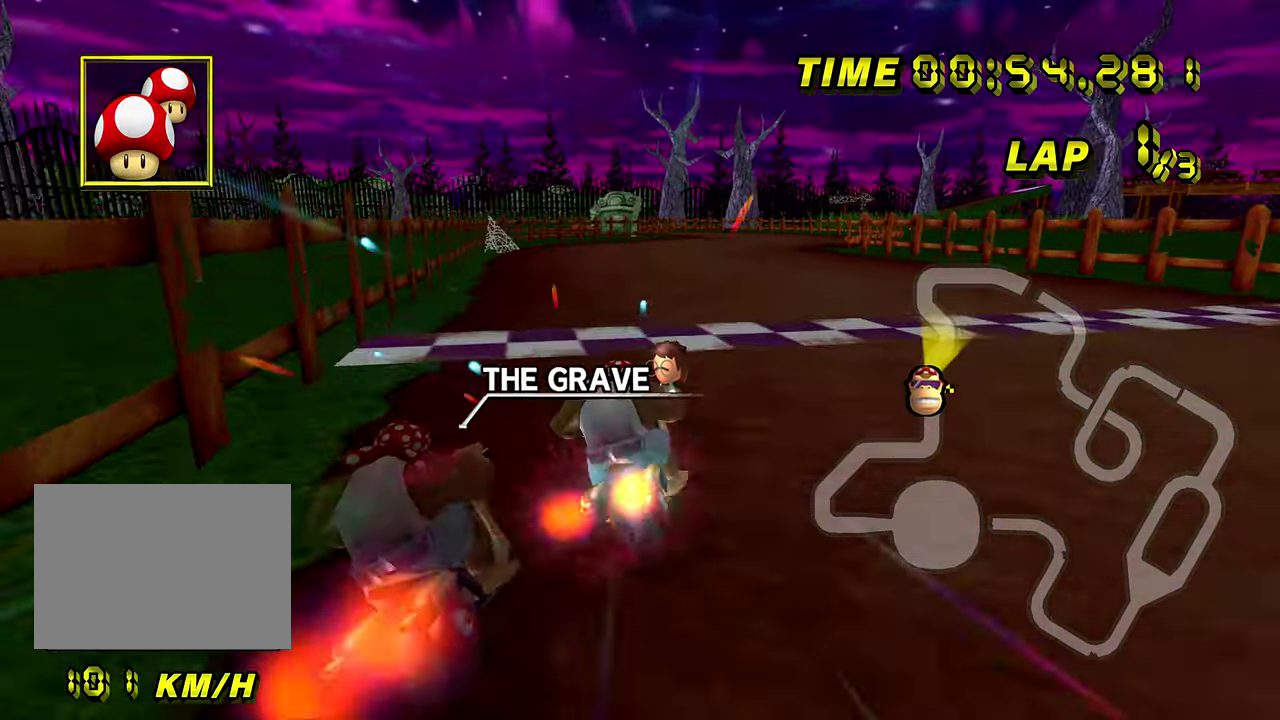
{"buttons": [], "left_stick": "center", "events": [[66, "DPAD_UP", "down"], [83, "DPAD_UP", "up"], [299, "left_stick", "center"]]}
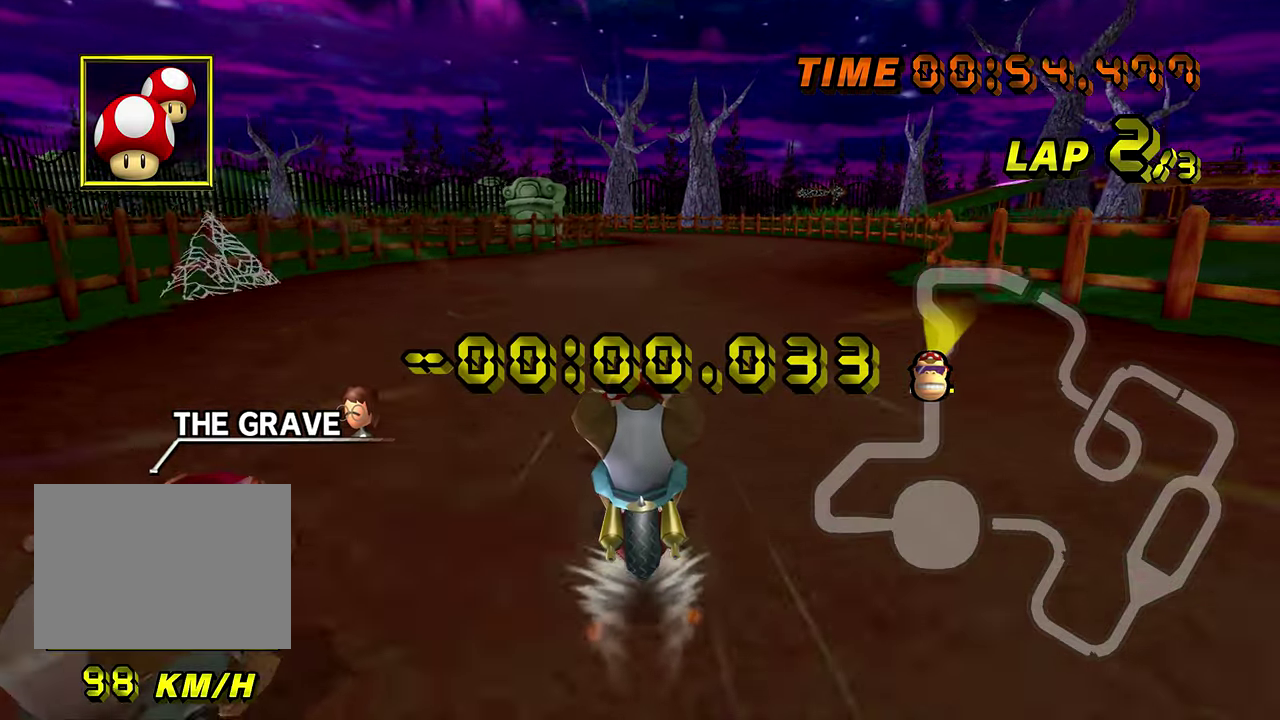
{"buttons": [], "left_stick": "center"}
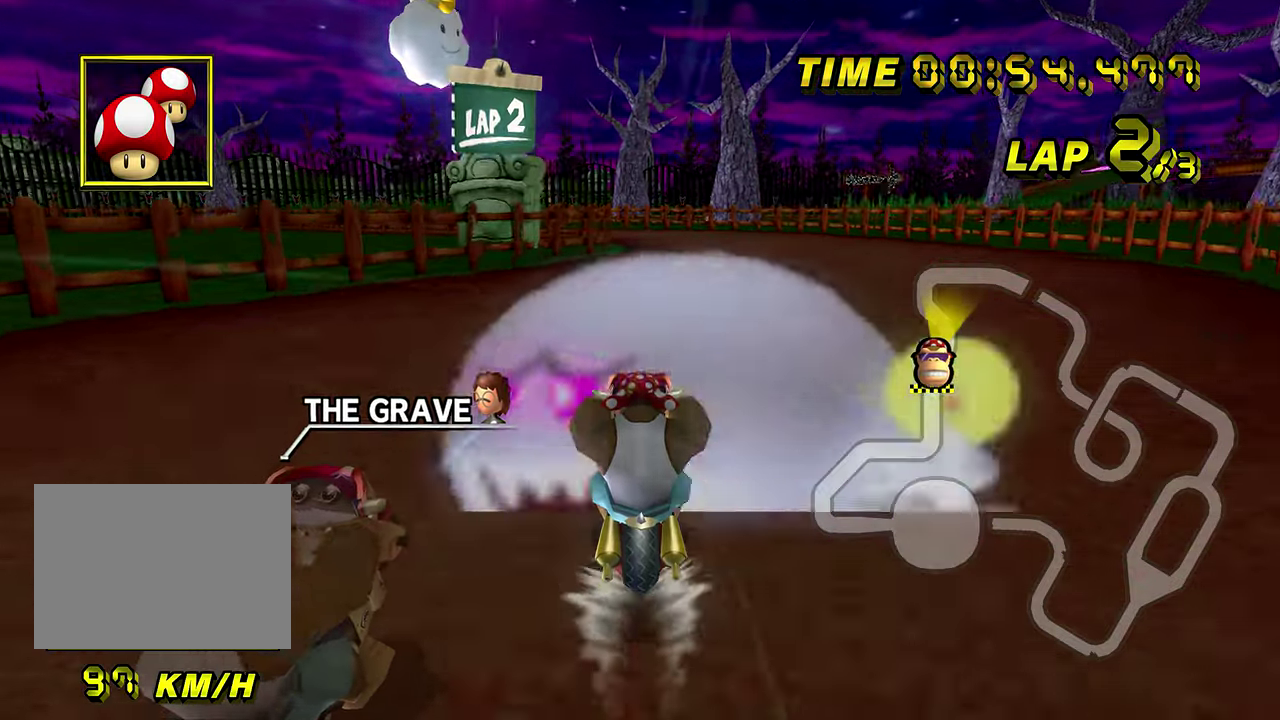
{"buttons": [], "left_stick": "center"}
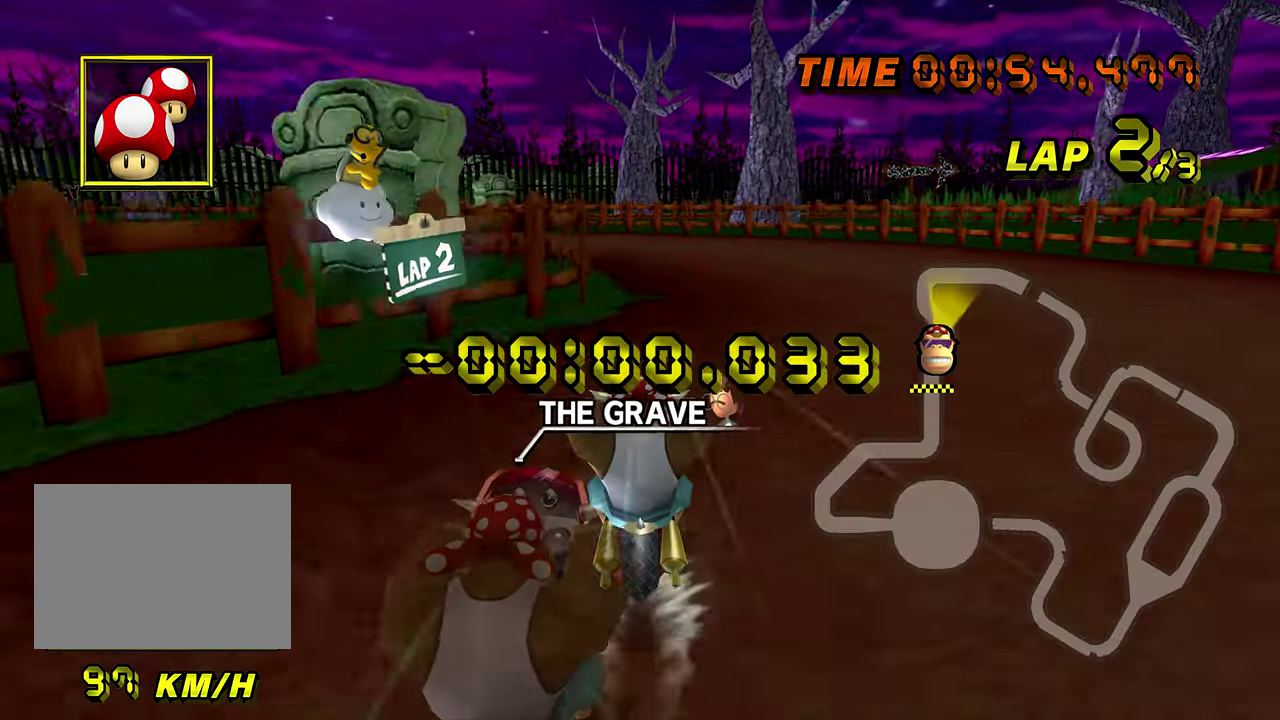
{"buttons": ["R1"], "left_stick": "left", "events": [[200, "left_stick", "left"], [217, "R1", "down"]]}
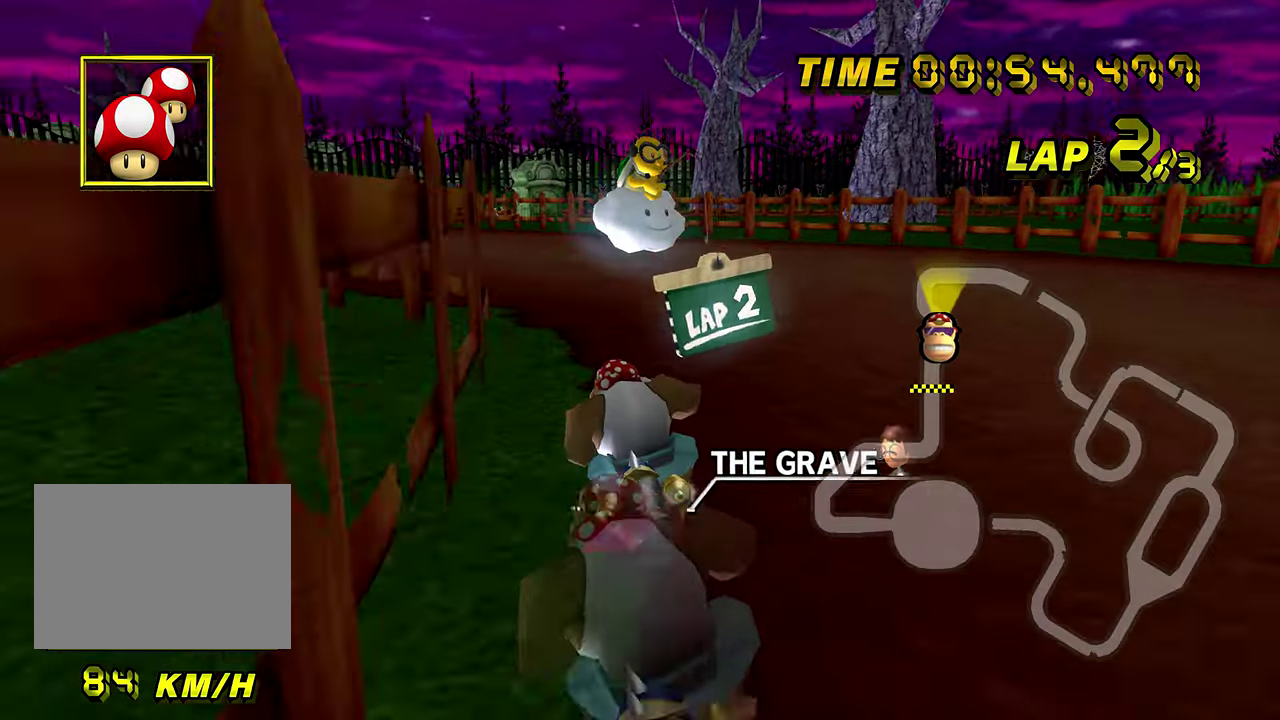
{"buttons": [], "left_stick": "center", "events": [[100, "R1", "up"], [117, "DPAD_UP", "down"], [134, "DPAD_UP", "up"], [134, "left_stick", "center"]]}
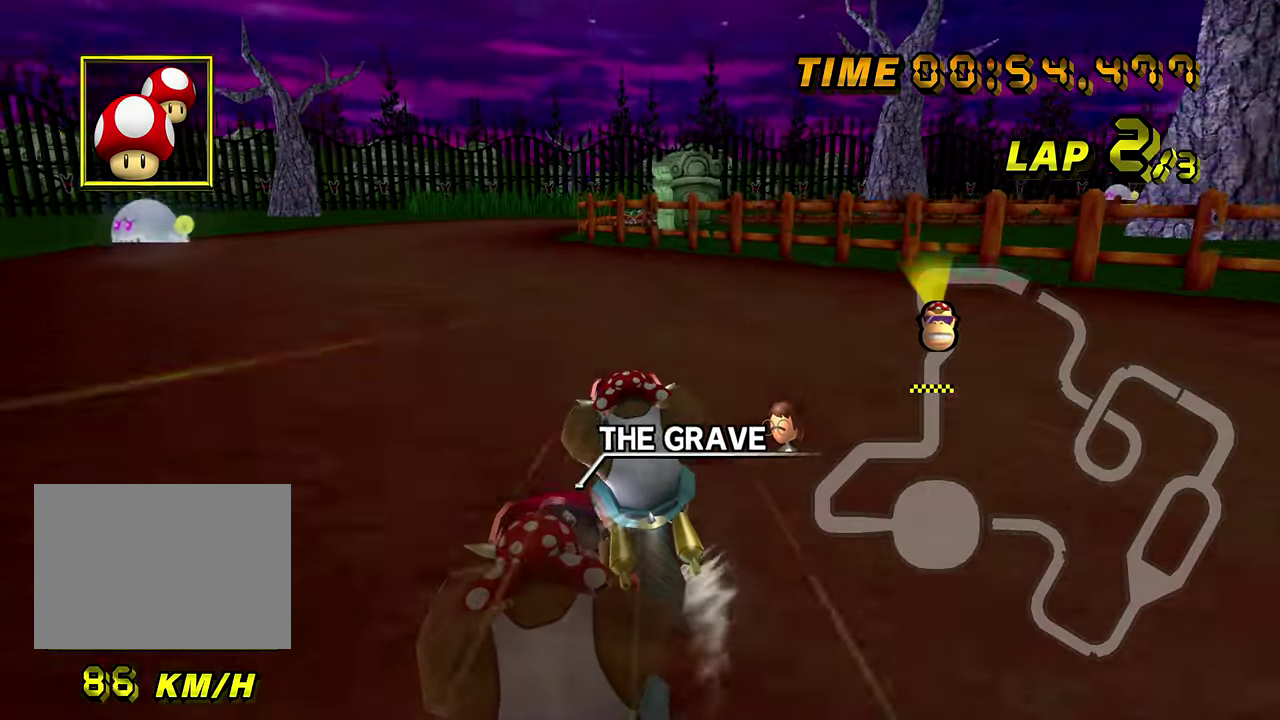
{"buttons": [], "left_stick": "center"}
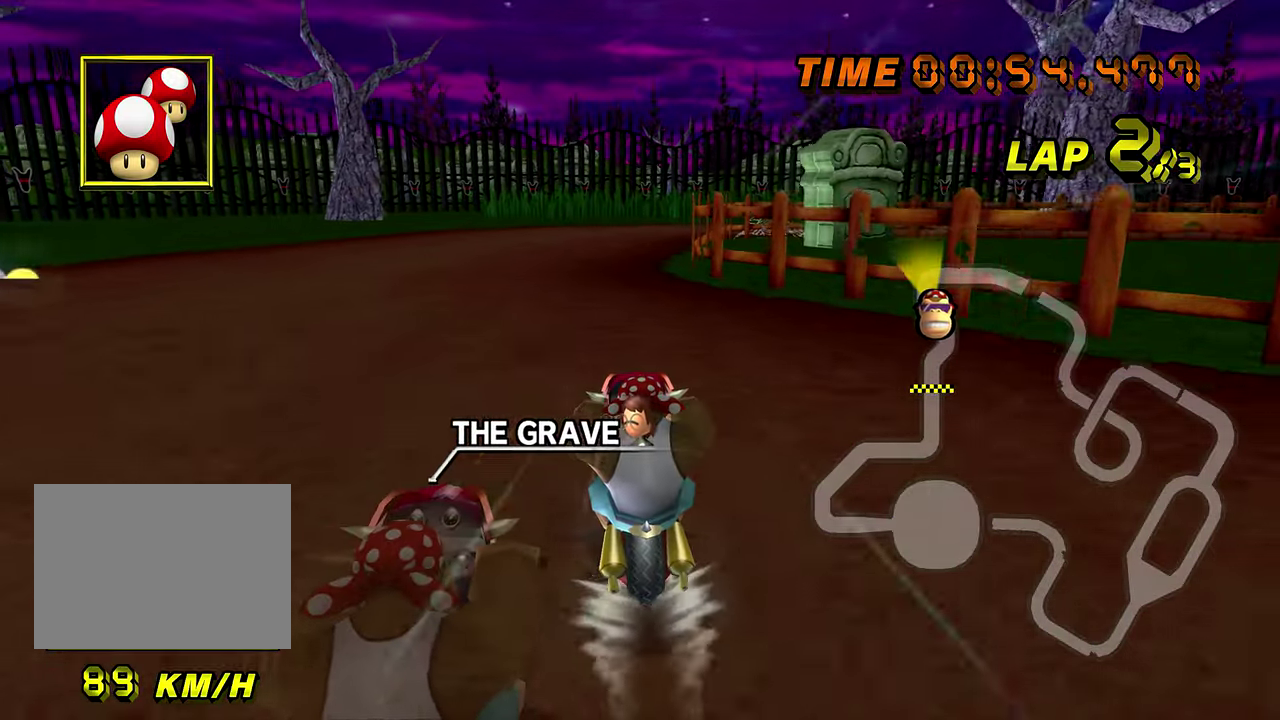
{"buttons": ["R1"], "left_stick": "right", "events": [[401, "R1", "down"], [401, "left_stick", "right"]]}
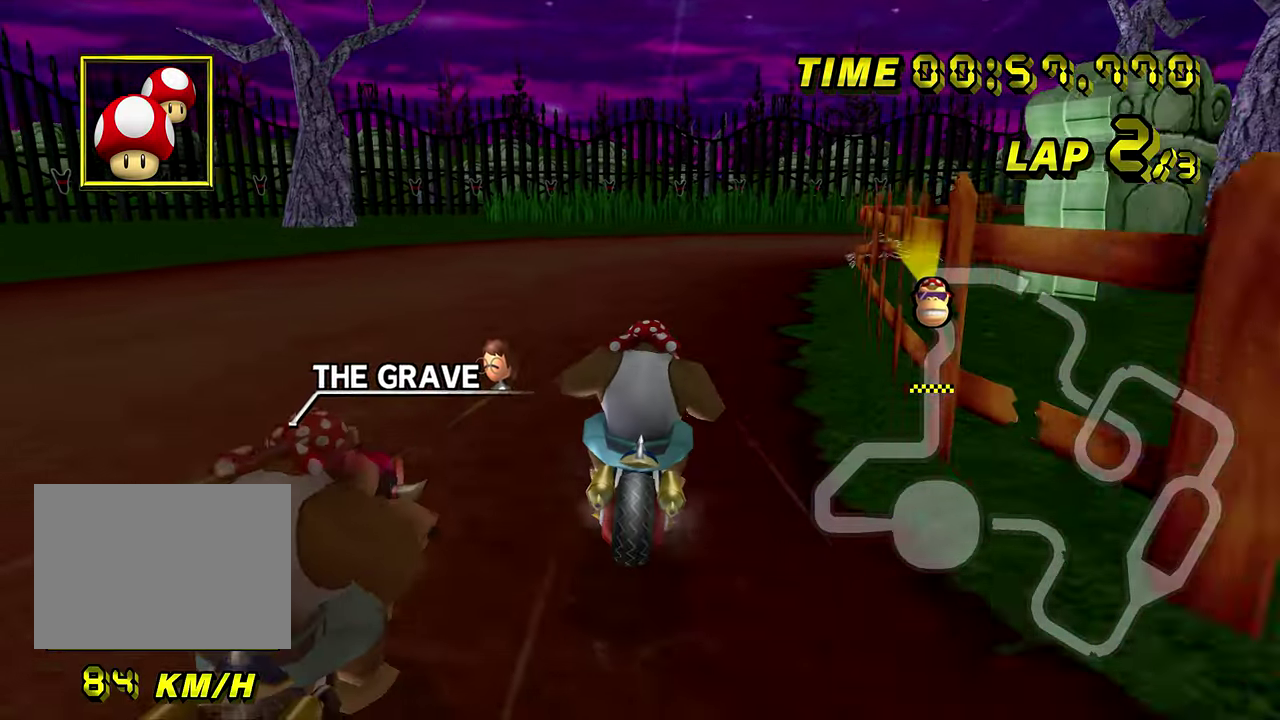
{"buttons": ["R1"], "left_stick": "right"}
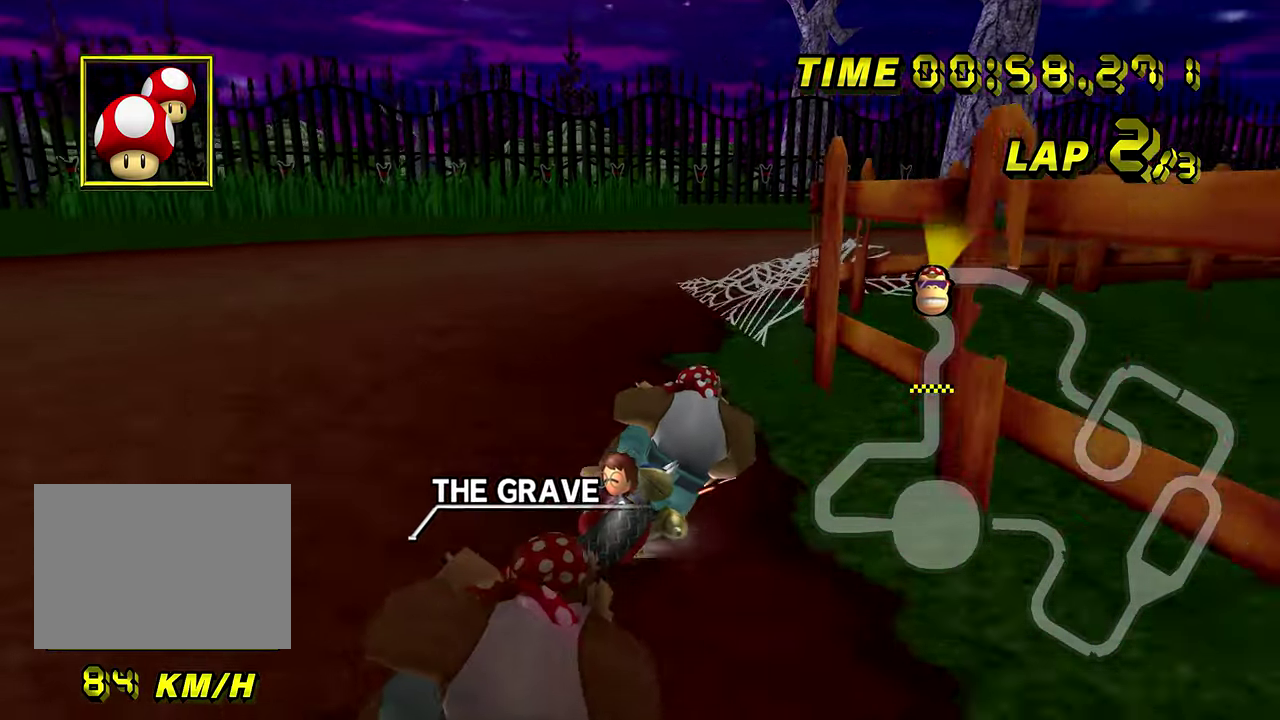
{"buttons": ["R1"], "left_stick": "right"}
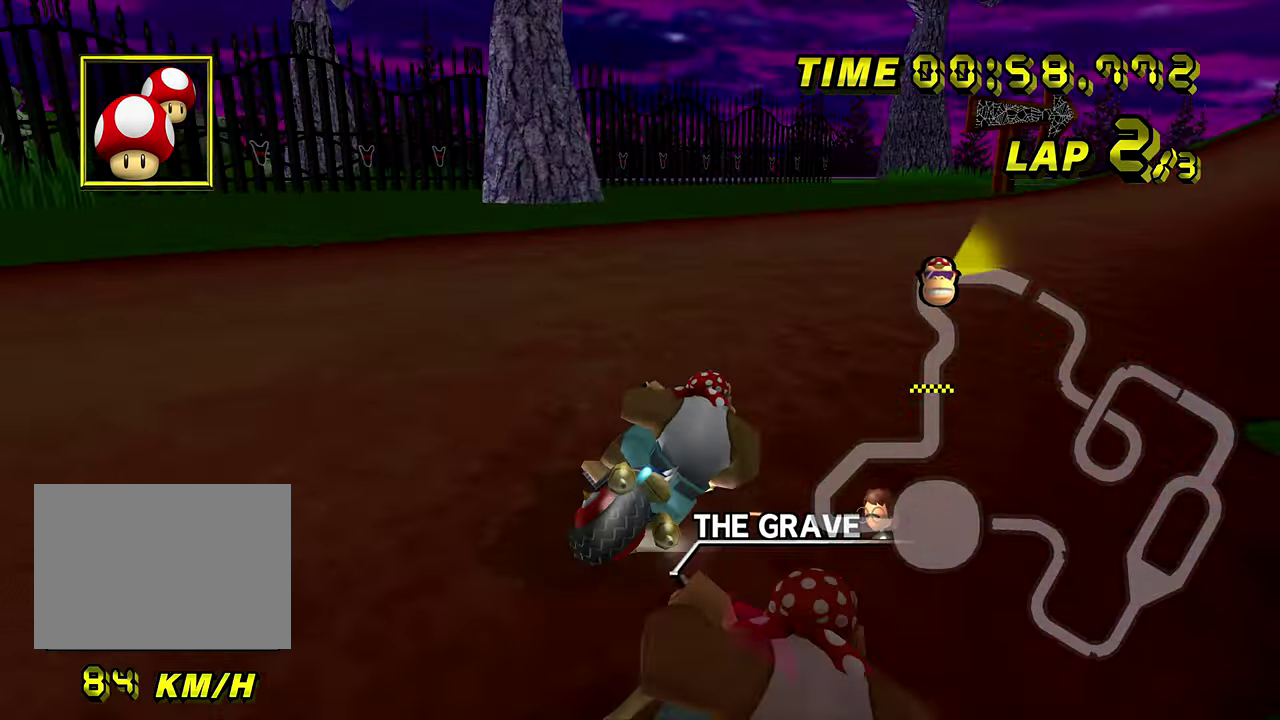
{"buttons": [], "left_stick": "right", "events": [[167, "R1", "up"], [184, "DPAD_UP", "down"], [200, "DPAD_UP", "up"]]}
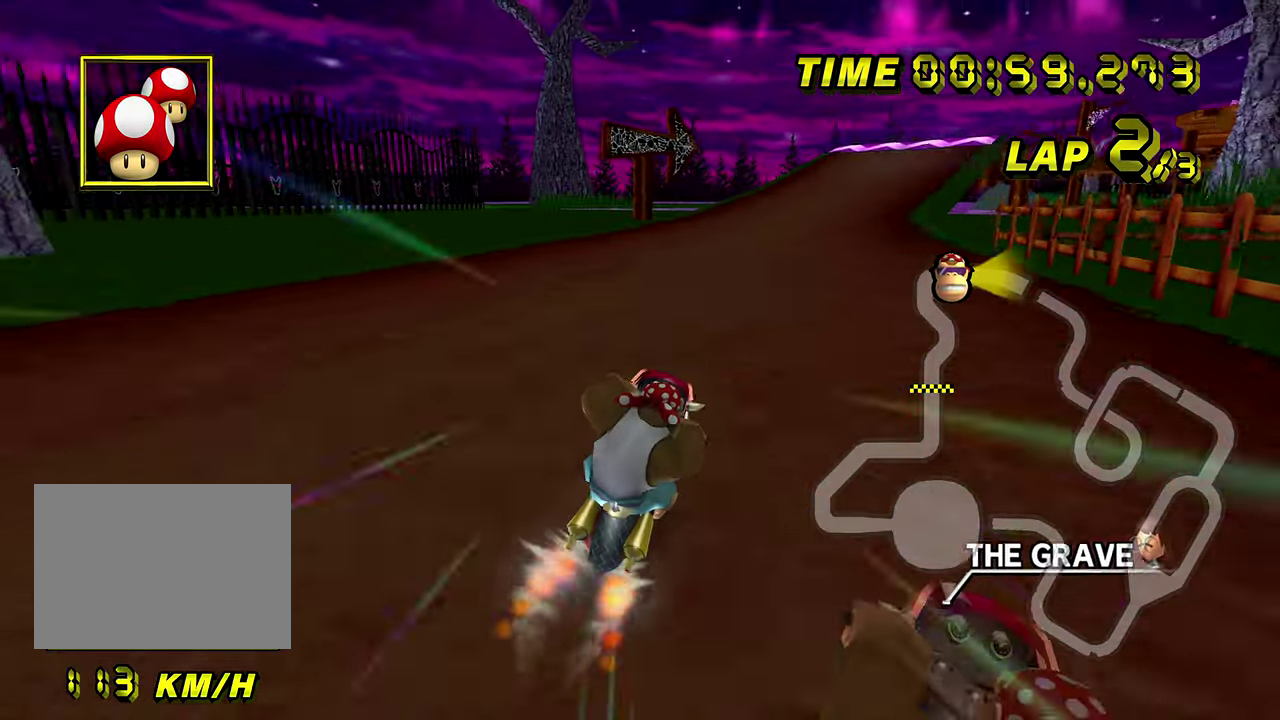
{"buttons": [], "left_stick": "center", "events": [[251, "left_stick", "center"]]}
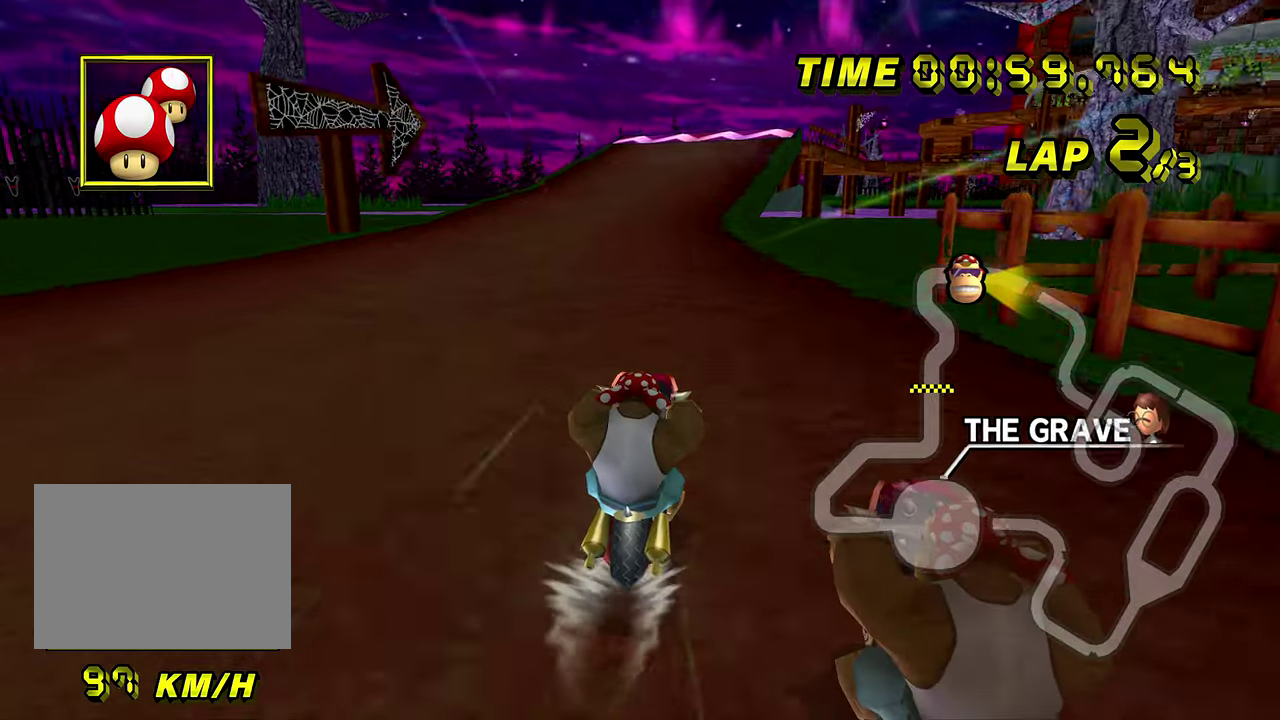
{"buttons": [], "left_stick": "center"}
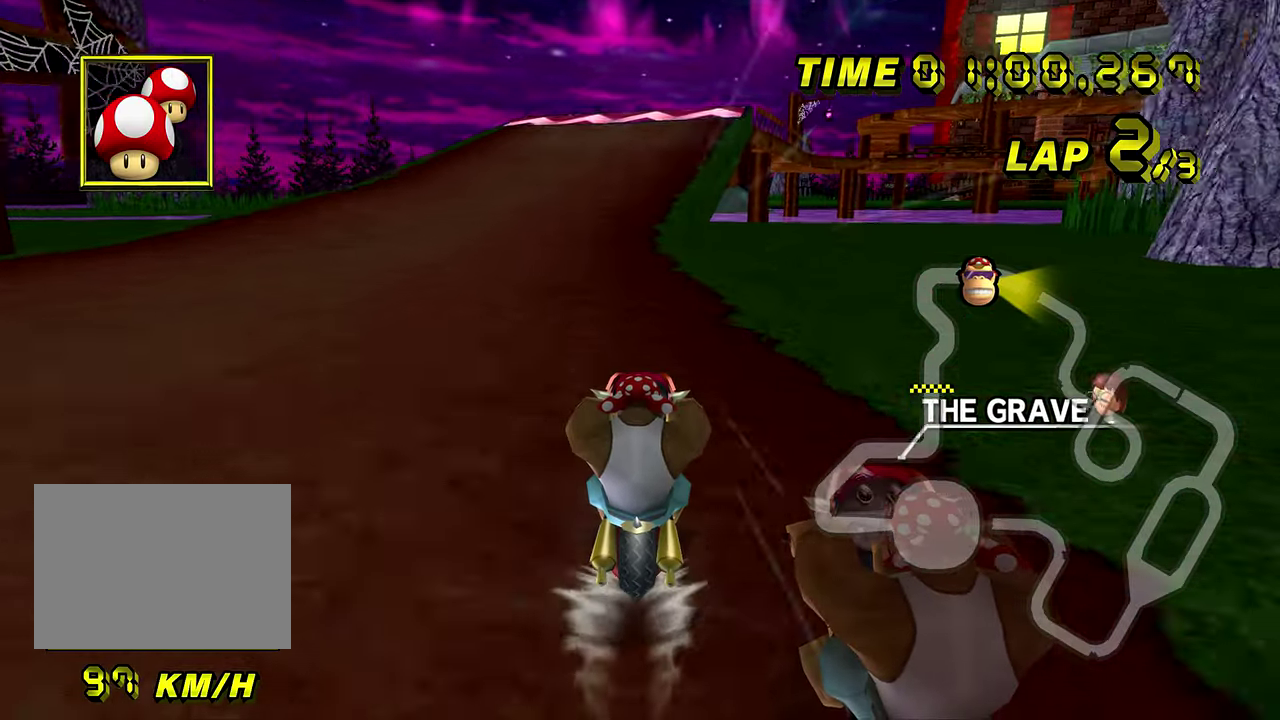
{"buttons": [], "left_stick": "center", "events": [[84, "DPAD_UP", "down"], [100, "DPAD_UP", "up"], [234, "DPAD_UP", "down"], [250, "DPAD_UP", "up"], [384, "DPAD_UP", "down"], [401, "DPAD_UP", "up"]]}
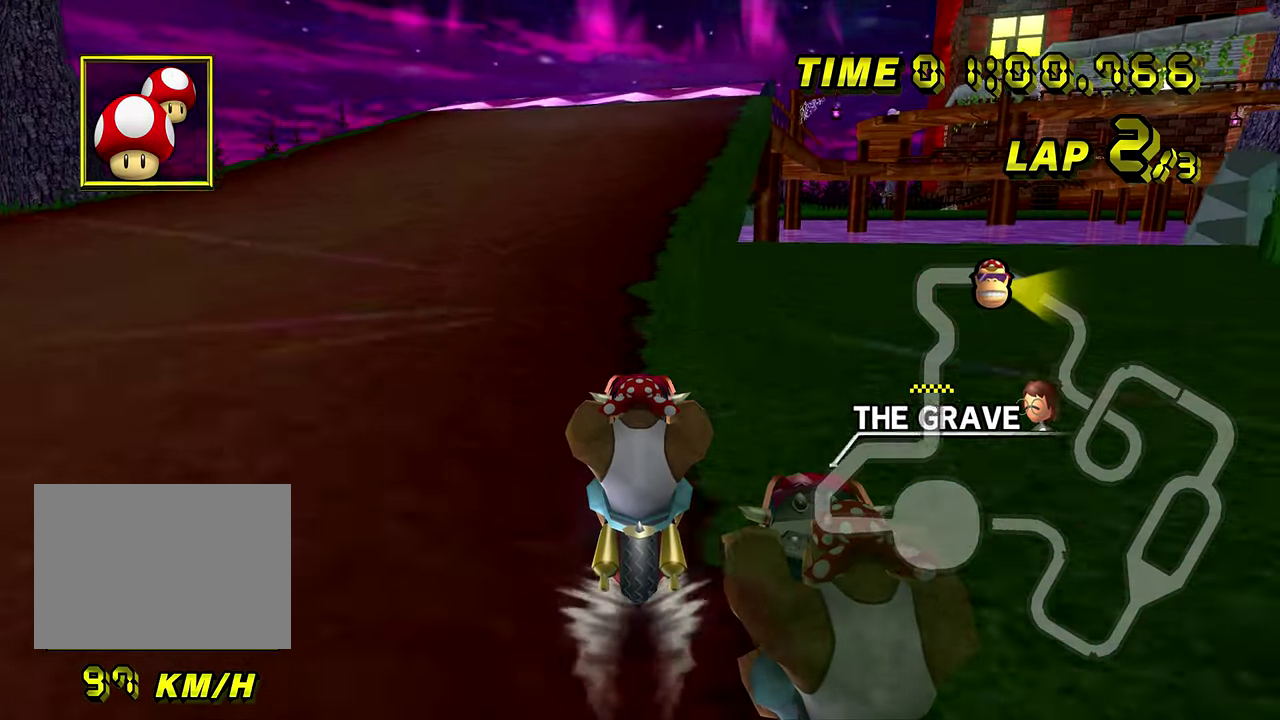
{"buttons": [], "left_stick": "center", "events": [[50, "DPAD_UP", "down"], [66, "DPAD_UP", "up"], [200, "DPAD_UP", "down"], [217, "DPAD_UP", "up"], [367, "DPAD_UP", "down"], [383, "DPAD_UP", "up"]]}
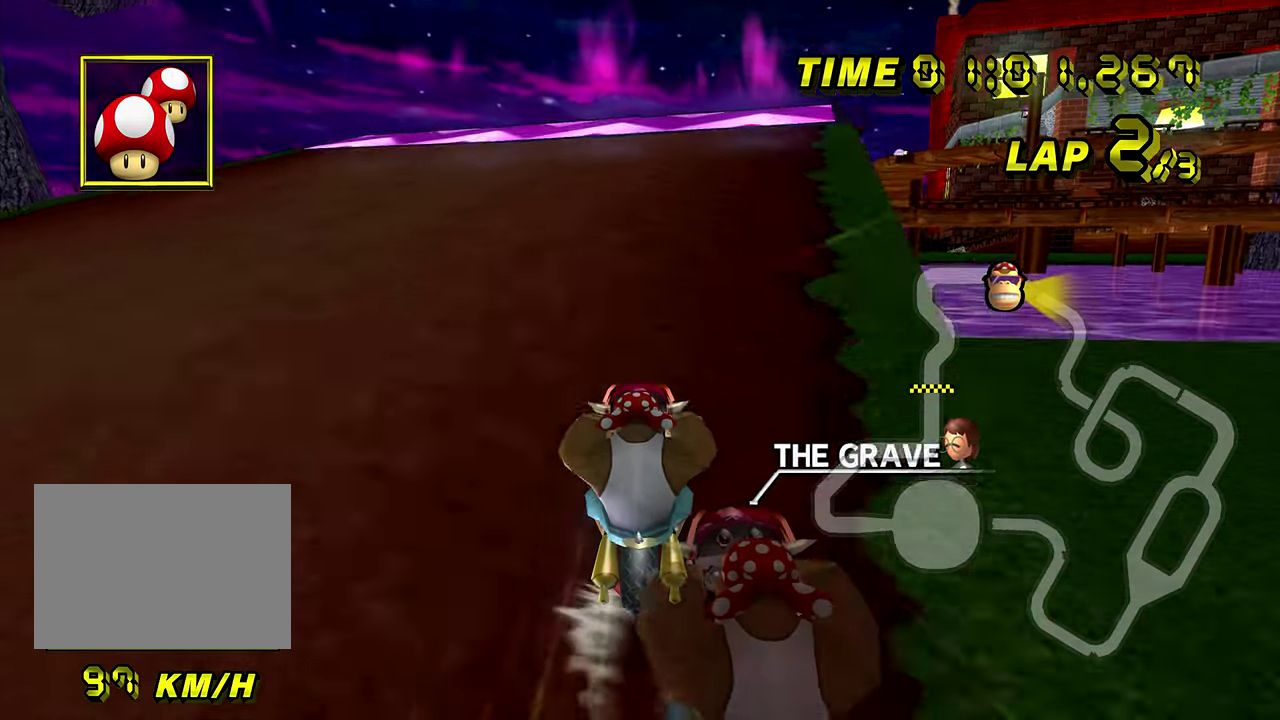
{"buttons": [], "left_stick": "center", "events": [[33, "DPAD_UP", "down"], [50, "DPAD_UP", "up"], [200, "DPAD_UP", "down"], [217, "DPAD_UP", "up"], [367, "DPAD_UP", "down"], [384, "DPAD_UP", "up"]]}
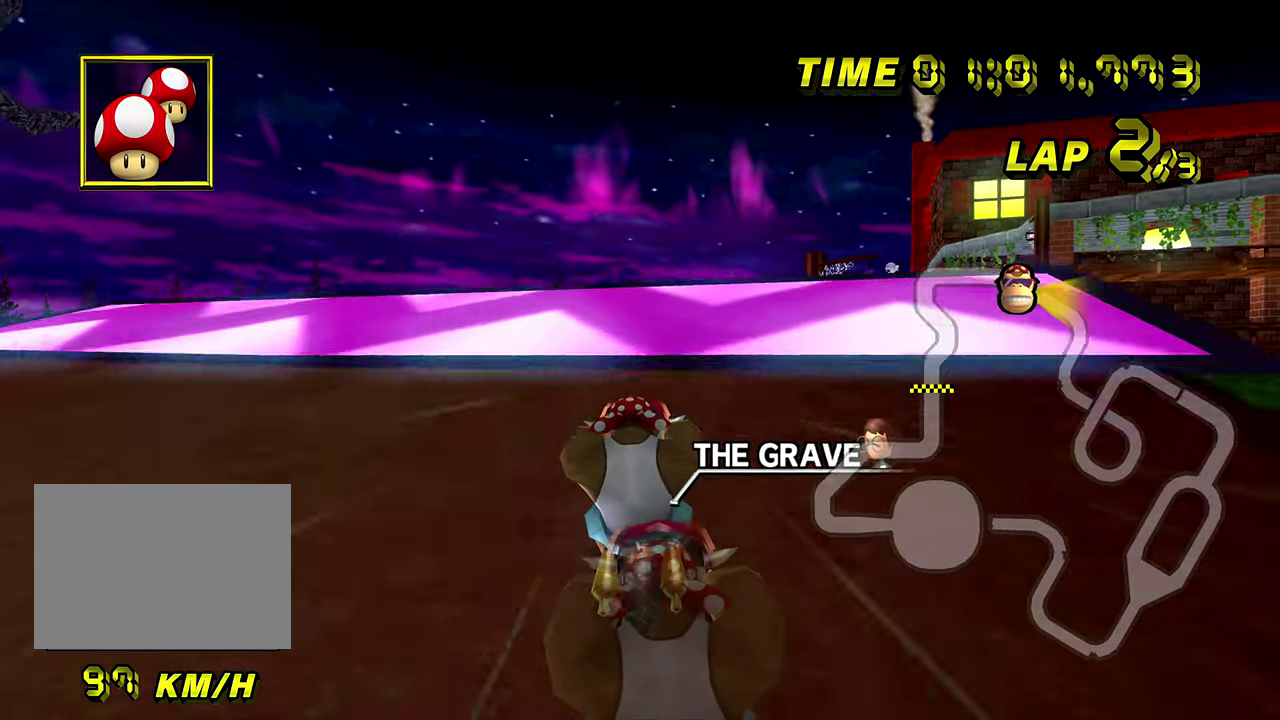
{"buttons": ["R1"], "left_stick": "right", "events": [[183, "left_stick", "right"], [233, "R1", "down"], [483, "DPAD_UP", "down"], [500, "DPAD_UP", "up"]]}